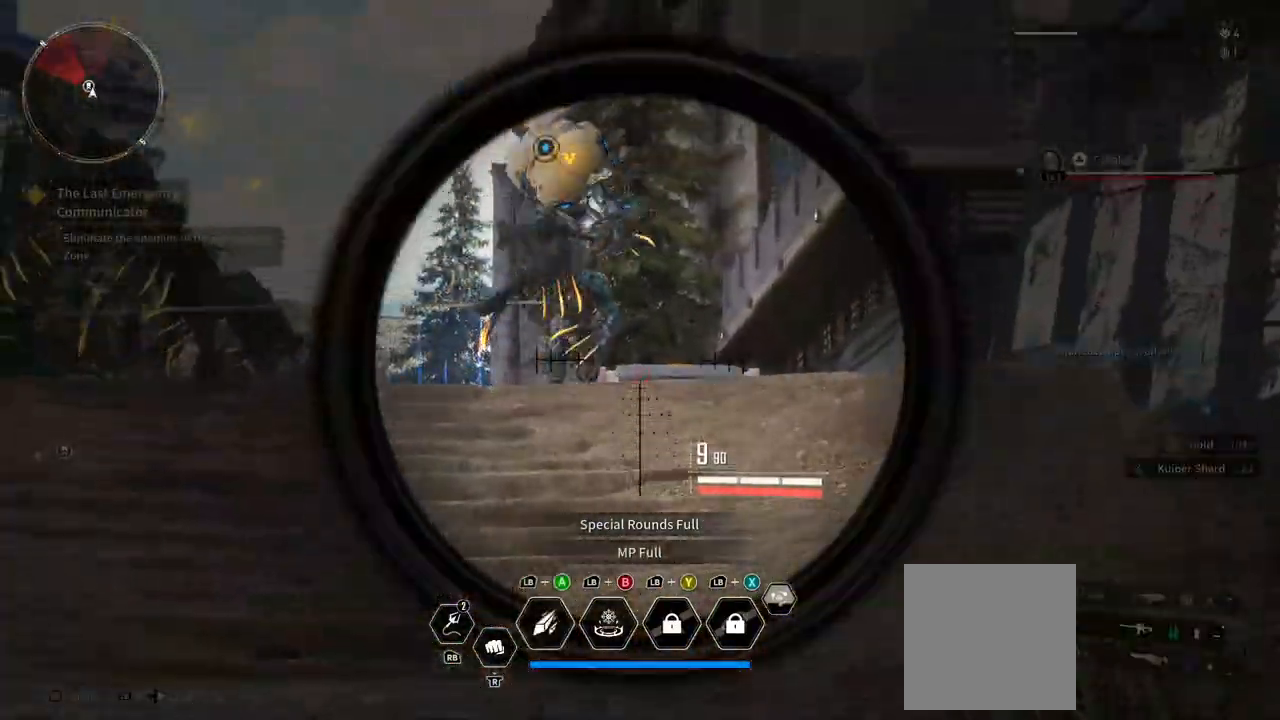
Gameplay with a controller (Xbox layout); each line is a JSON object with the inputs held at the frame after it. "events" lists button and stick changes between this image and that frame as [ms after this image, input, new state], when the widget could be followed in between. Not read: DPAD_LEFT DPAD_UP HOME SELECT START.
{"buttons": ["L2"], "left_stick": "down", "right_stick": "center", "events": [[83, "R2", "down"], [83, "right_stick", "left"], [133, "left_stick", "down-left"], [233, "right_stick", "center"], [250, "left_stick", "down"], [300, "R2", "up"]]}
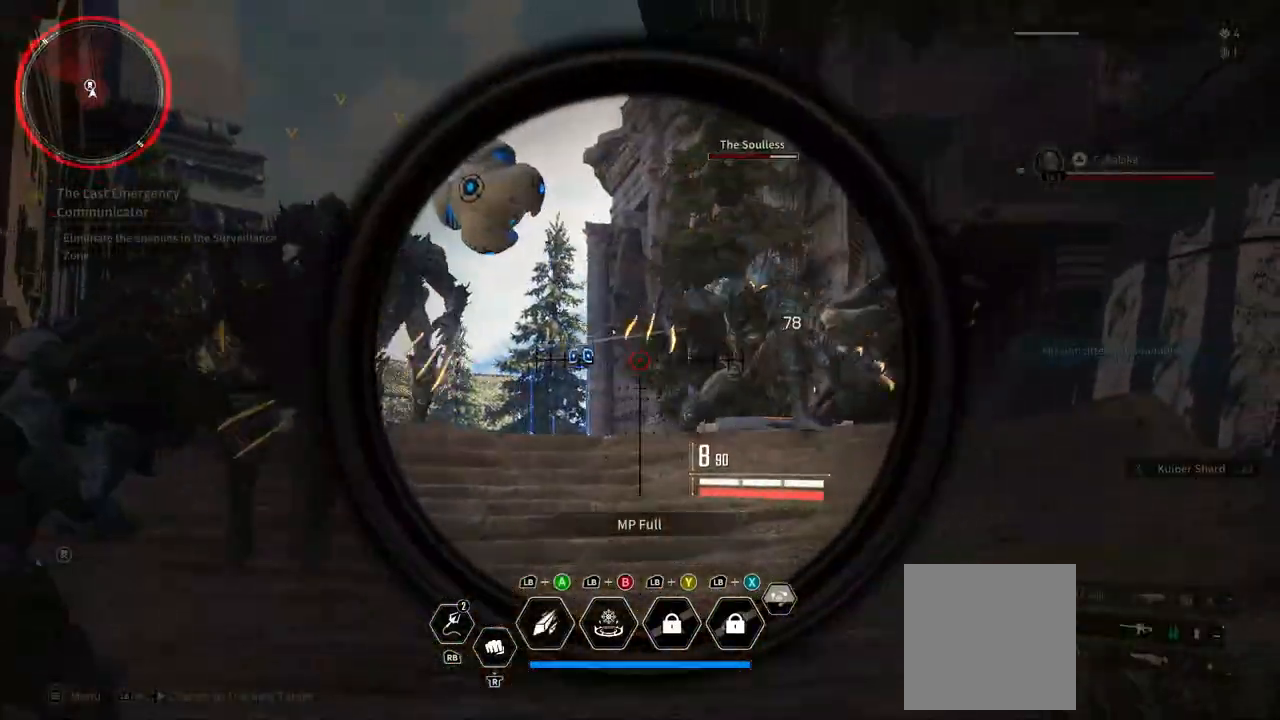
{"buttons": ["L2"], "left_stick": "down", "right_stick": "left", "events": [[67, "right_stick", "left"]]}
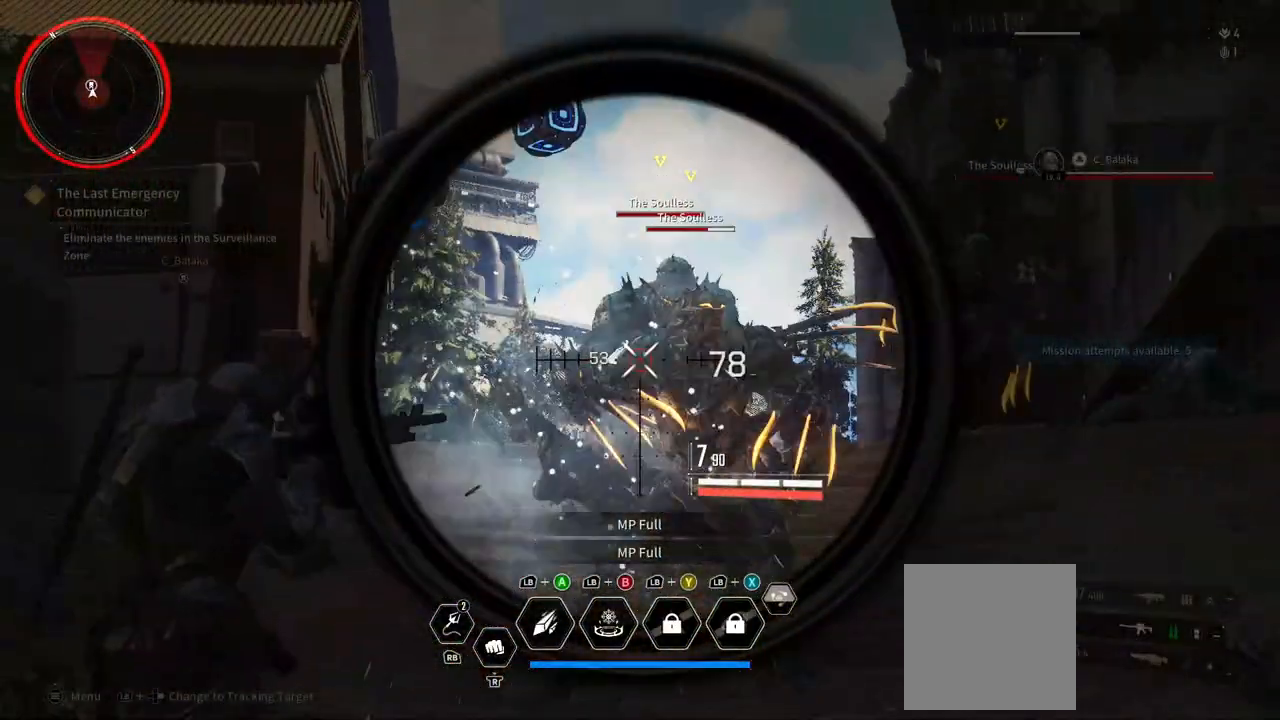
{"buttons": ["L2", "R2"], "left_stick": "down", "right_stick": "center", "events": [[400, "R2", "down"], [400, "right_stick", "center"]]}
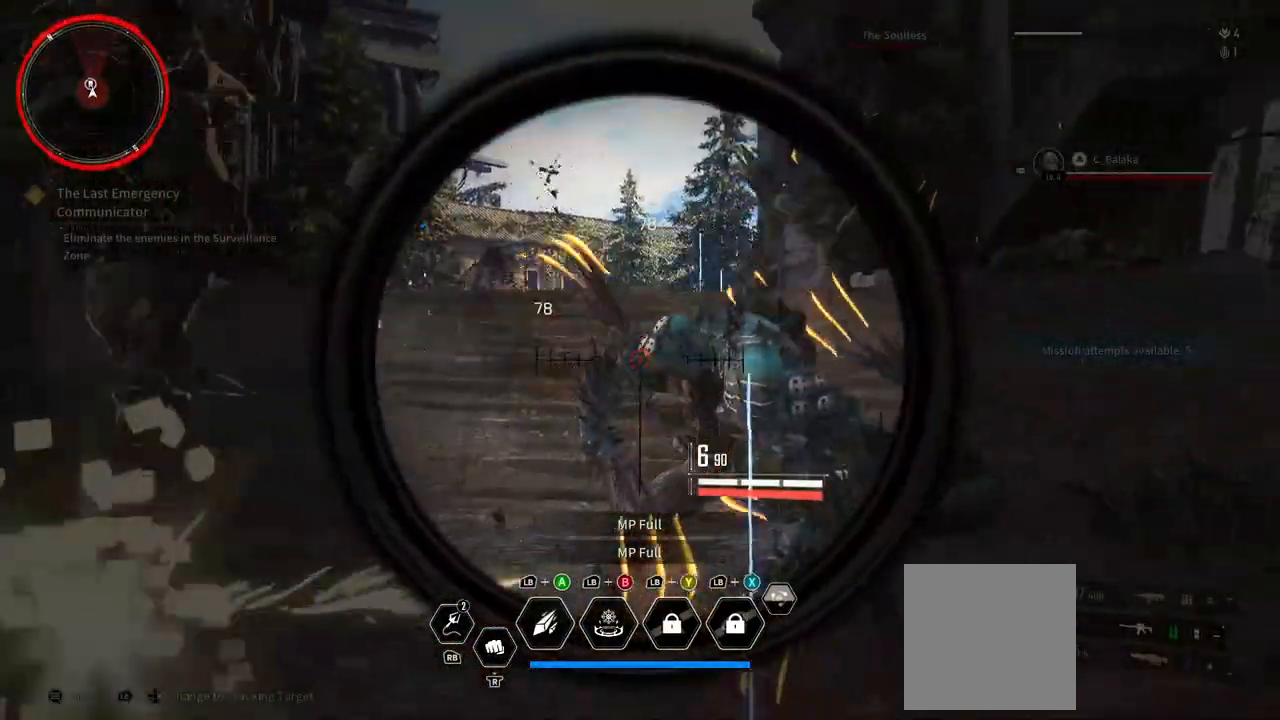
{"buttons": ["L2", "R2"], "left_stick": "down", "right_stick": "center", "events": [[200, "right_stick", "right"], [267, "R2", "up"], [267, "right_stick", "center"], [367, "R2", "down"]]}
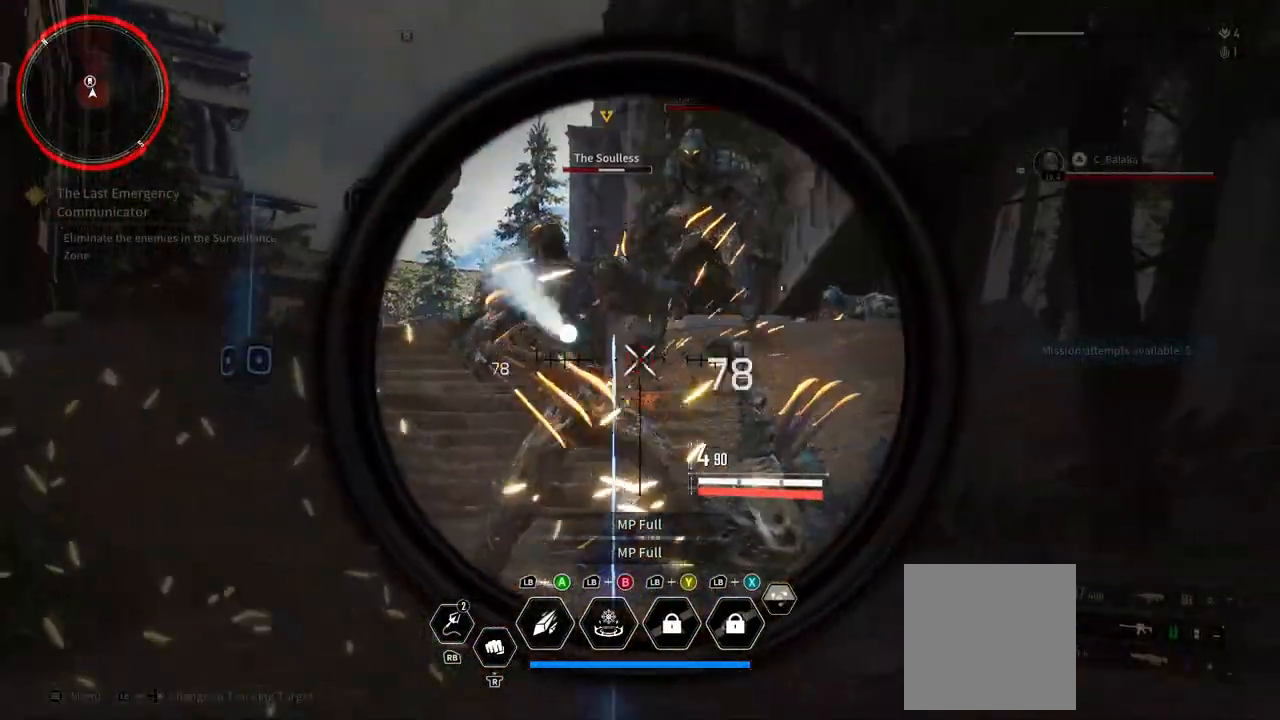
{"buttons": ["L2"], "left_stick": "down", "right_stick": "right", "events": [[50, "R2", "up"], [200, "right_stick", "up"], [283, "R2", "down"], [383, "right_stick", "right"], [467, "R2", "up"]]}
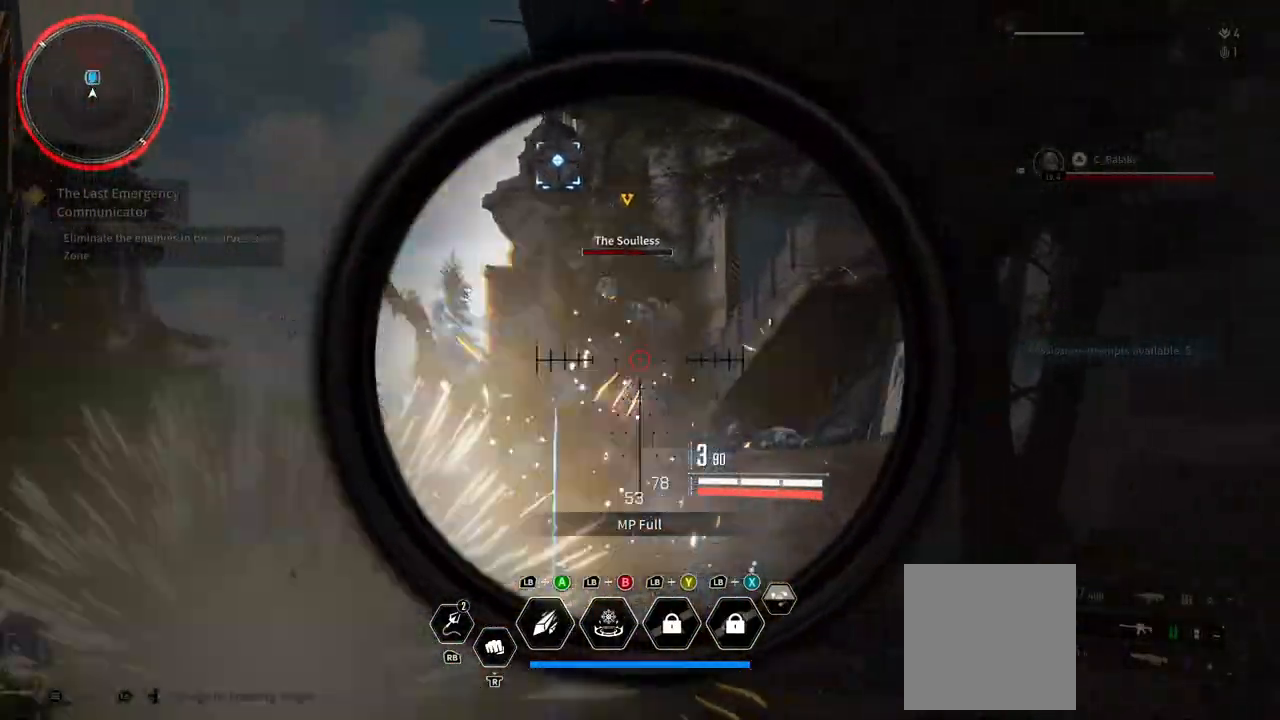
{"buttons": ["L2"], "left_stick": "down", "right_stick": "down", "events": [[83, "right_stick", "center"], [133, "R2", "down"], [150, "right_stick", "left"], [300, "right_stick", "down-left"], [333, "R2", "up"], [483, "right_stick", "down"]]}
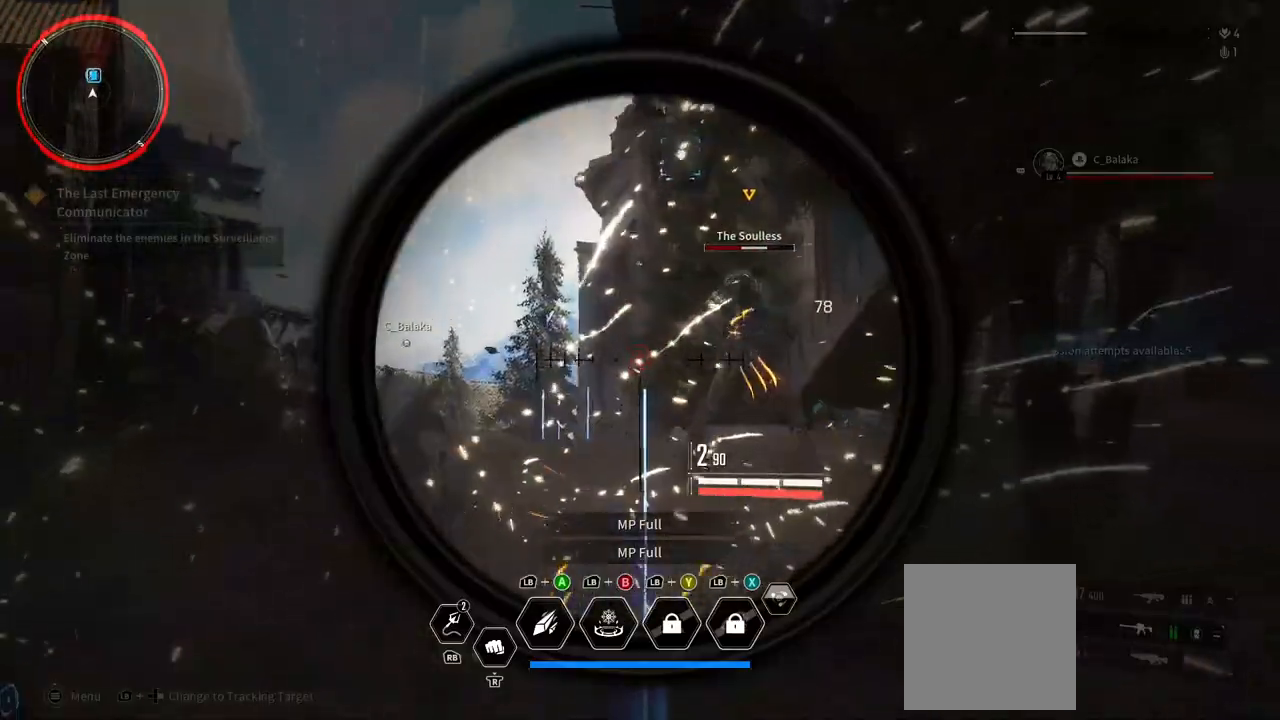
{"buttons": ["L2"], "left_stick": "down", "right_stick": "down", "events": [[117, "right_stick", "down-left"], [317, "R2", "down"], [350, "right_stick", "center"], [467, "right_stick", "down"], [500, "R2", "up"]]}
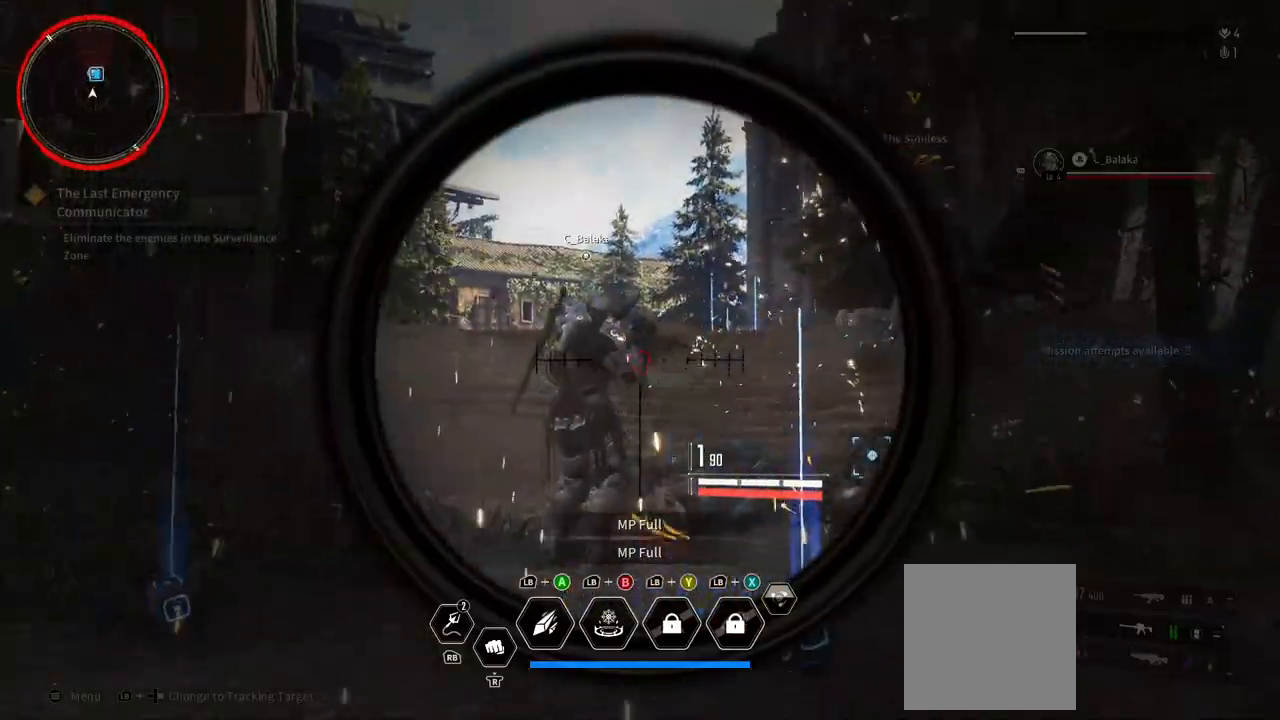
{"buttons": ["L2"], "left_stick": "right", "right_stick": "right", "events": [[83, "right_stick", "center"], [133, "right_stick", "down-left"], [283, "right_stick", "center"], [350, "left_stick", "down-right"], [367, "right_stick", "right"], [467, "left_stick", "right"]]}
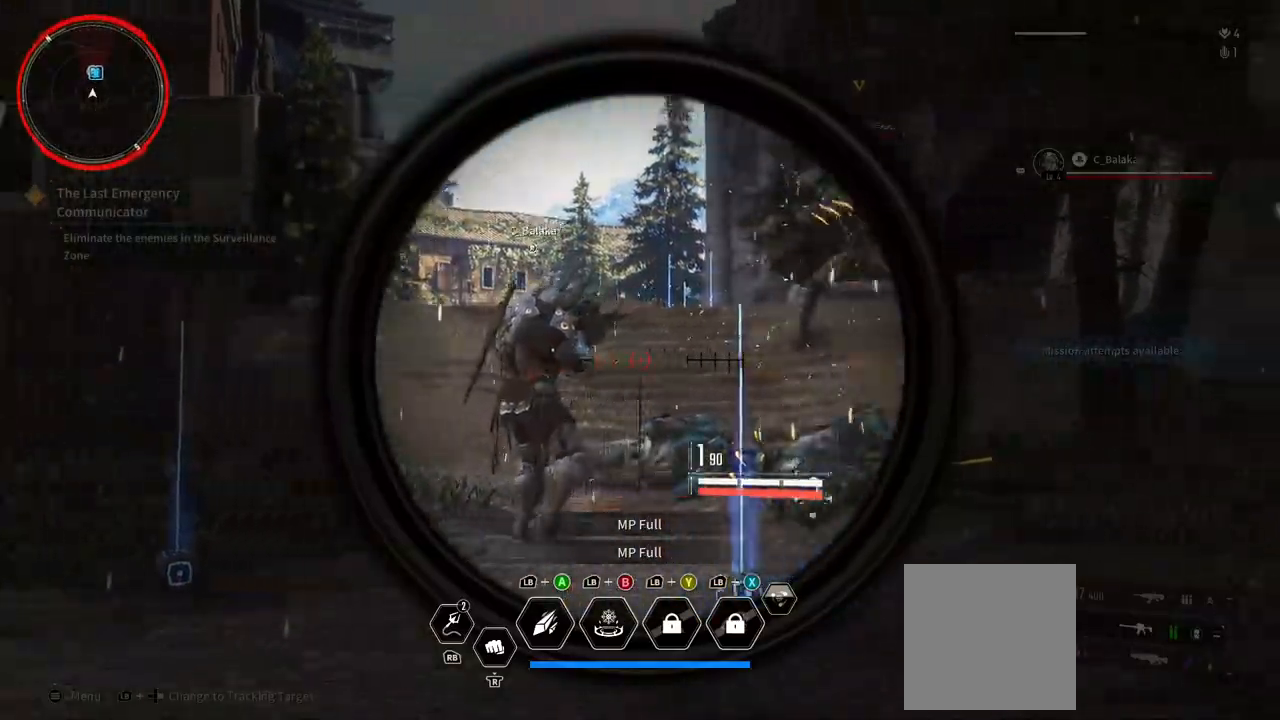
{"buttons": ["L2"], "left_stick": "left", "right_stick": "up", "events": [[133, "right_stick", "up-right"], [300, "left_stick", "up-left"], [300, "right_stick", "center"], [417, "left_stick", "left"], [433, "right_stick", "up"]]}
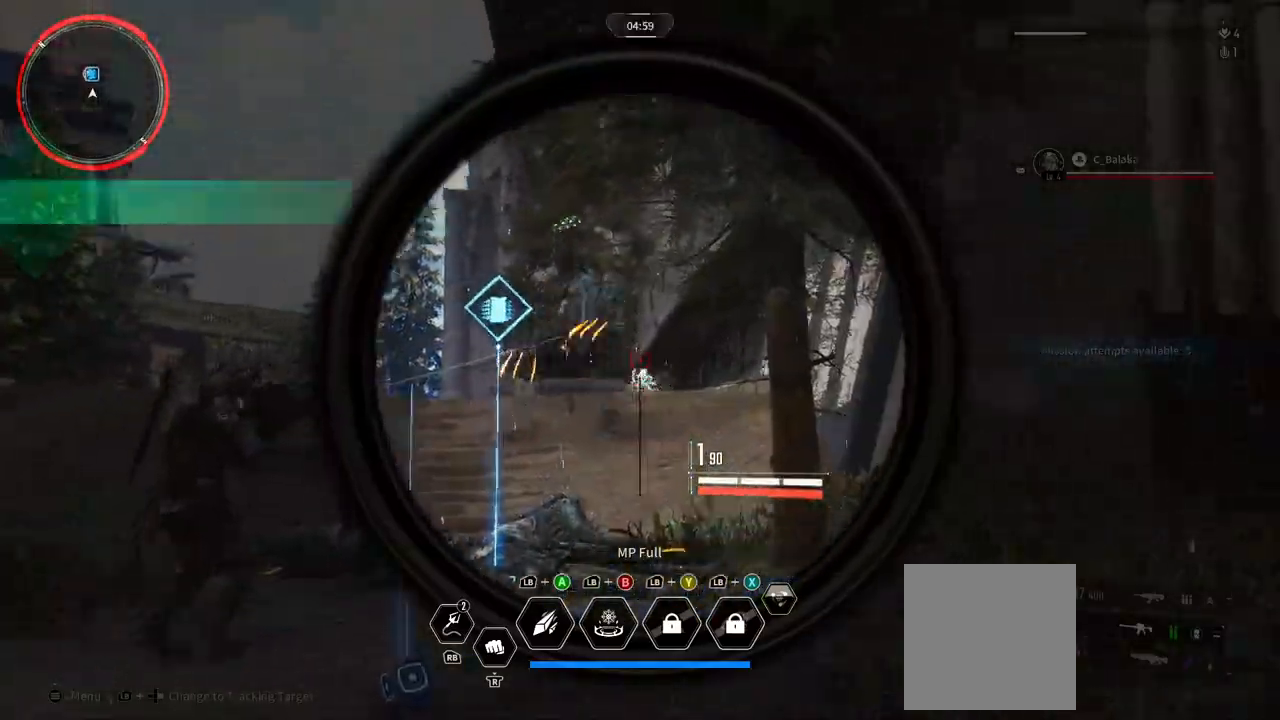
{"buttons": ["L2"], "left_stick": "center", "right_stick": "center", "events": [[50, "right_stick", "up-left"], [83, "R2", "down"], [150, "right_stick", "center"], [167, "left_stick", "center"], [200, "right_stick", "down"], [283, "R2", "up"], [417, "right_stick", "center"]]}
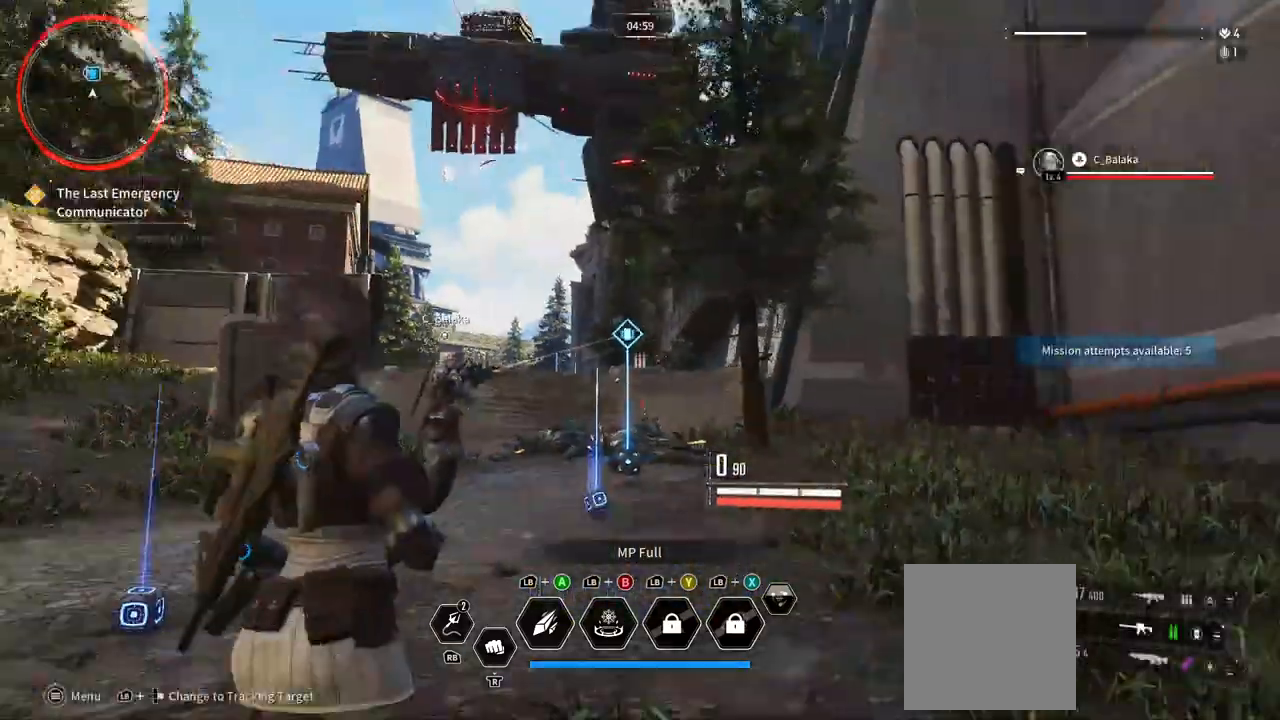
{"buttons": [], "left_stick": "up-left", "right_stick": "center", "events": [[167, "L2", "up"], [233, "left_stick", "left"], [367, "left_stick", "up-left"]]}
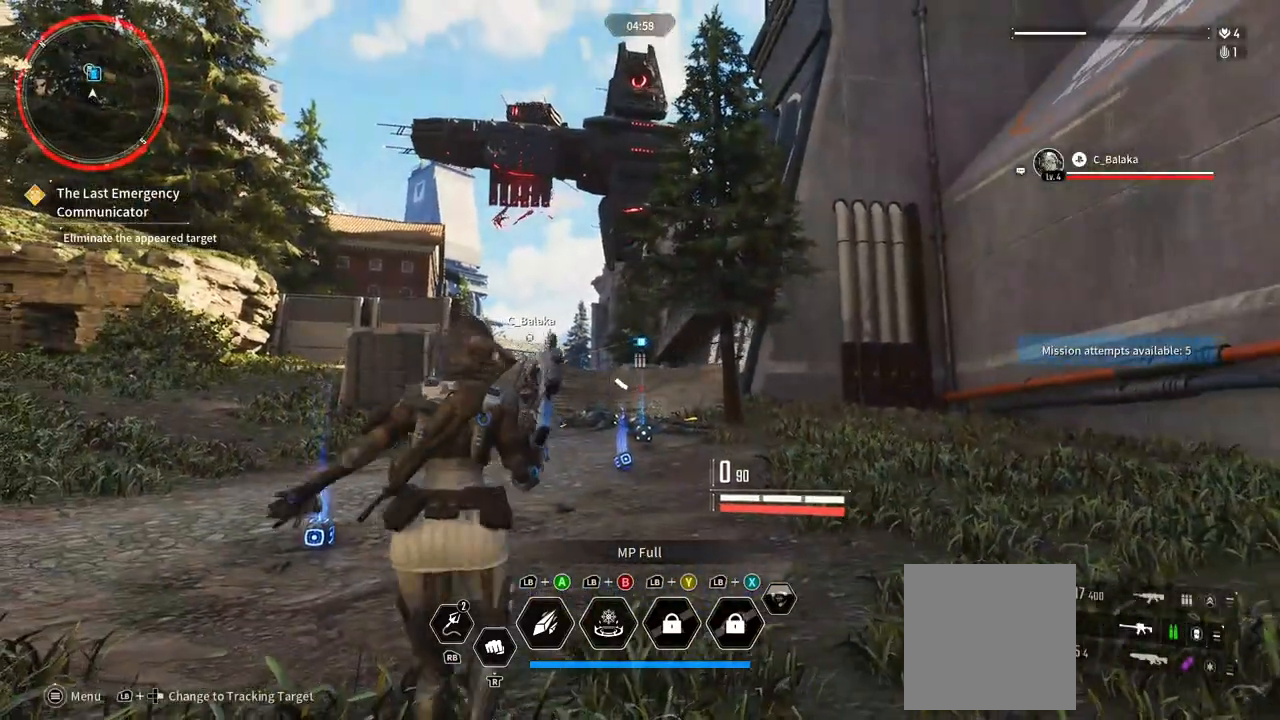
{"buttons": [], "left_stick": "up-left", "right_stick": "center", "events": []}
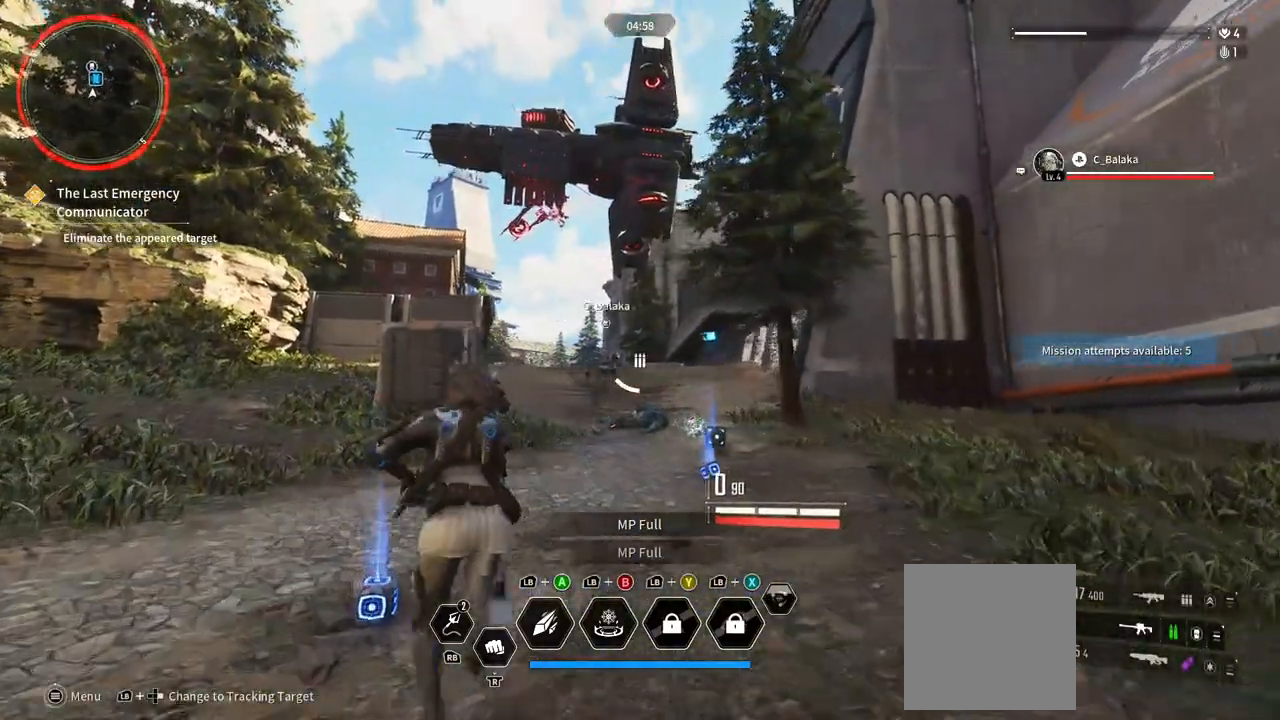
{"buttons": [], "left_stick": "up-right", "right_stick": "center"}
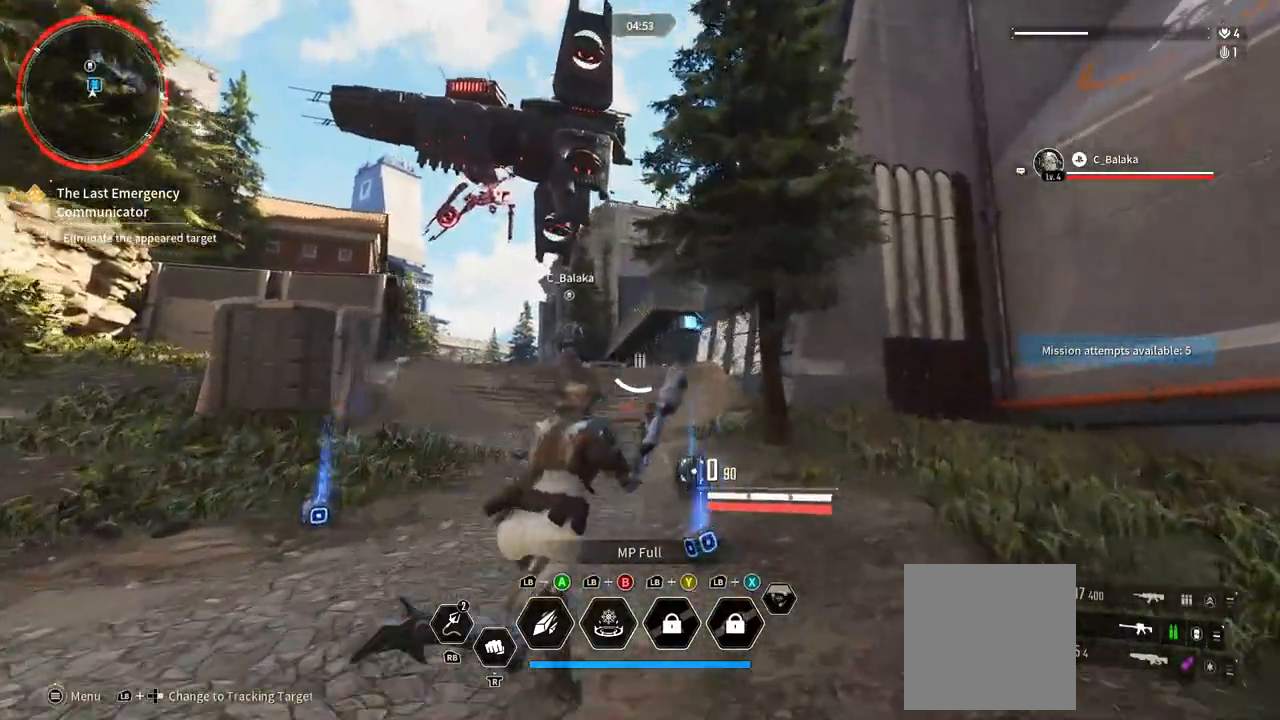
{"buttons": [], "left_stick": "up", "right_stick": "center"}